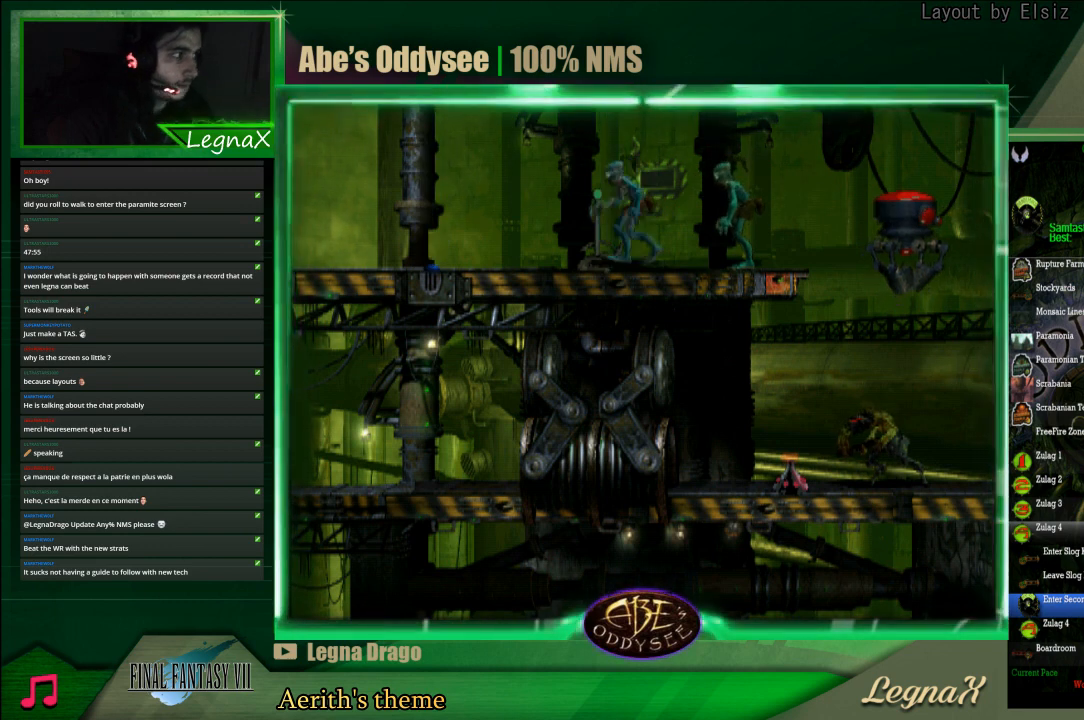
Gameplay with a controller (PlayStation layout); each line is a JSON object with the inputs held at the frame after it. "events" lists button and stick changes between this image and that frame as [ms after this image, input, new state], when the widget could be followed in between. Not read: L3 R3 right_stick.
{"buttons": ["R1"], "left_stick": "left", "events": []}
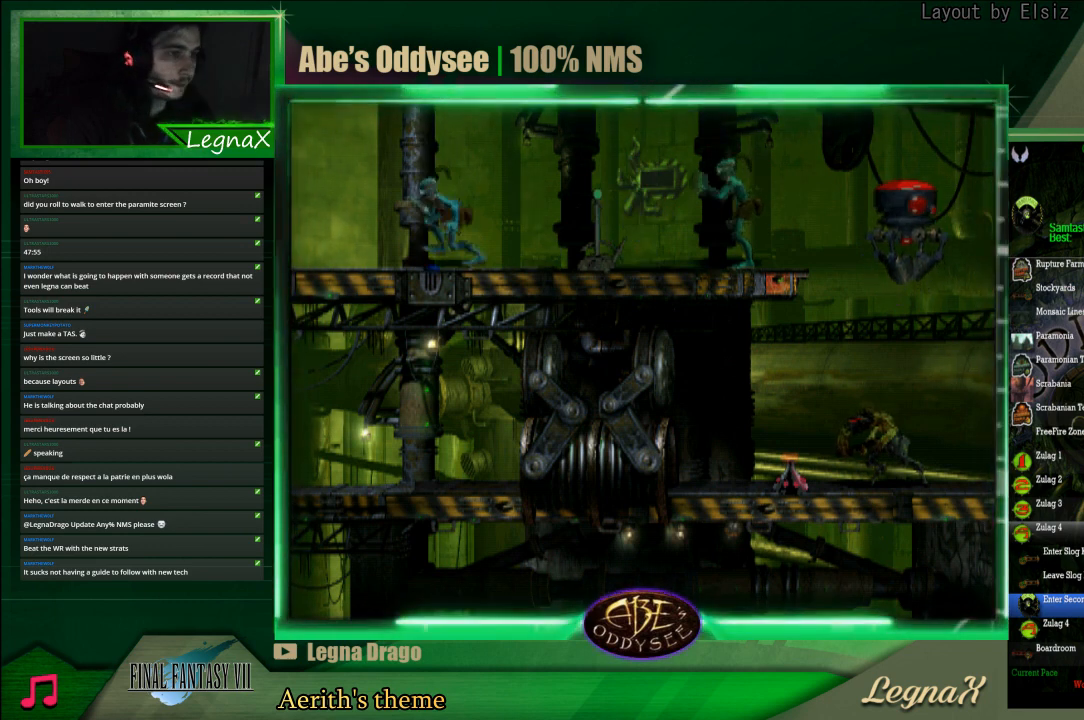
{"buttons": ["R1"], "left_stick": "left", "events": []}
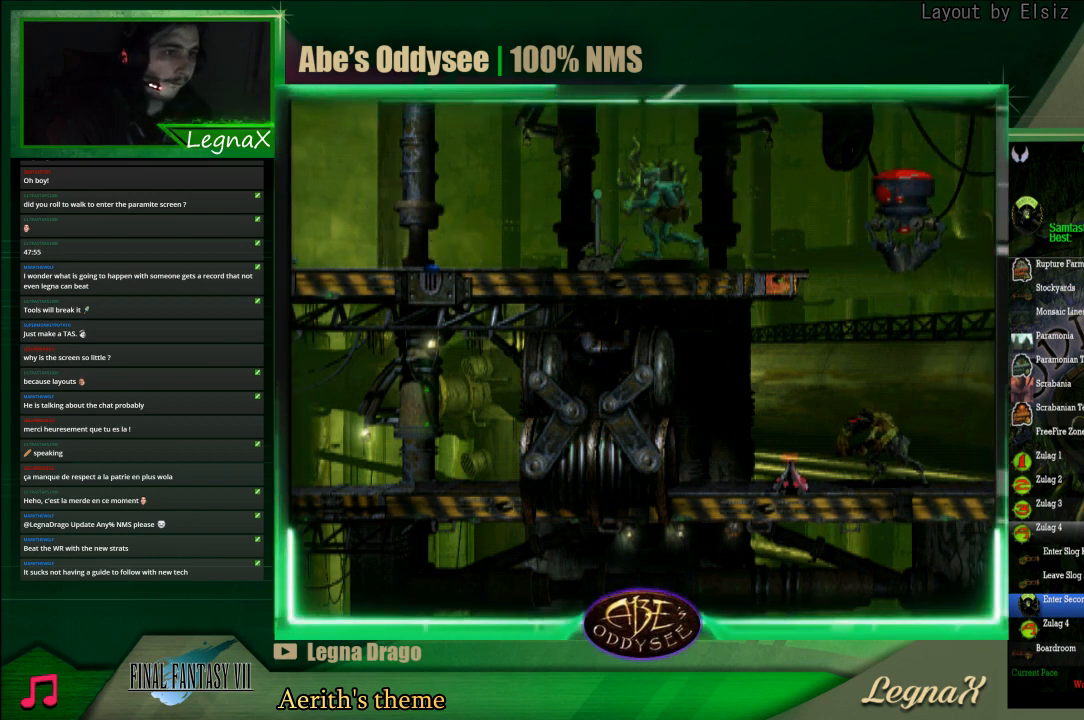
{"buttons": ["R1"], "left_stick": "left", "events": []}
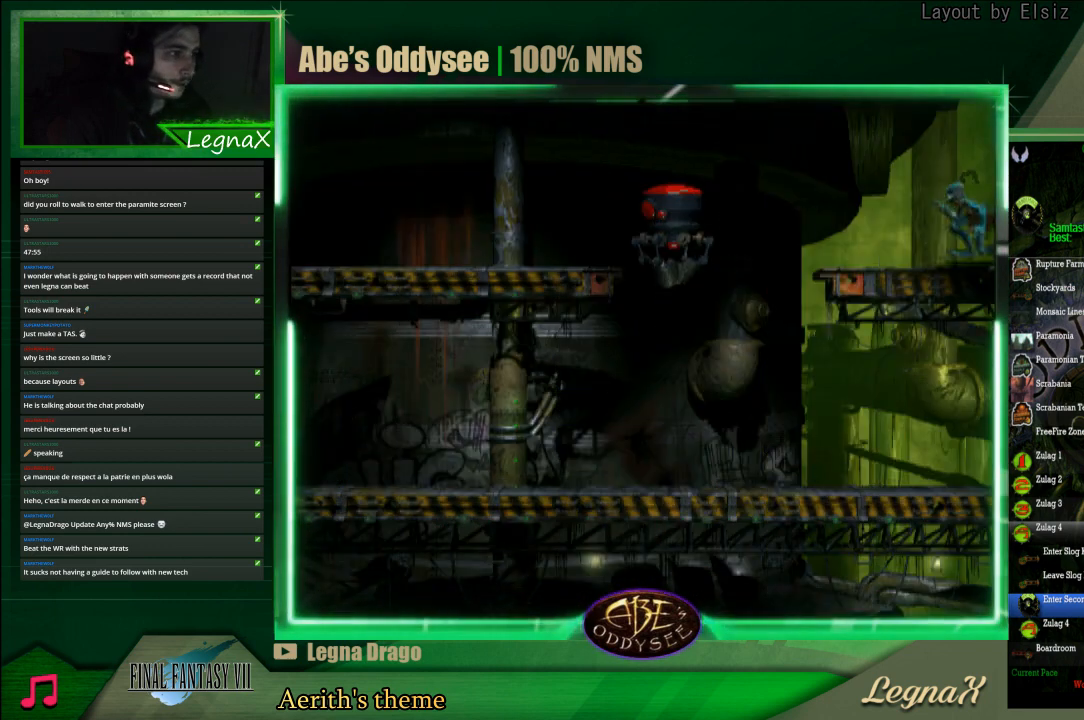
{"buttons": [], "left_stick": "up", "events": [[233, "TRIANGLE", "down"], [467, "TRIANGLE", "up"], [500, "R1", "up"], [500, "left_stick", "up"]]}
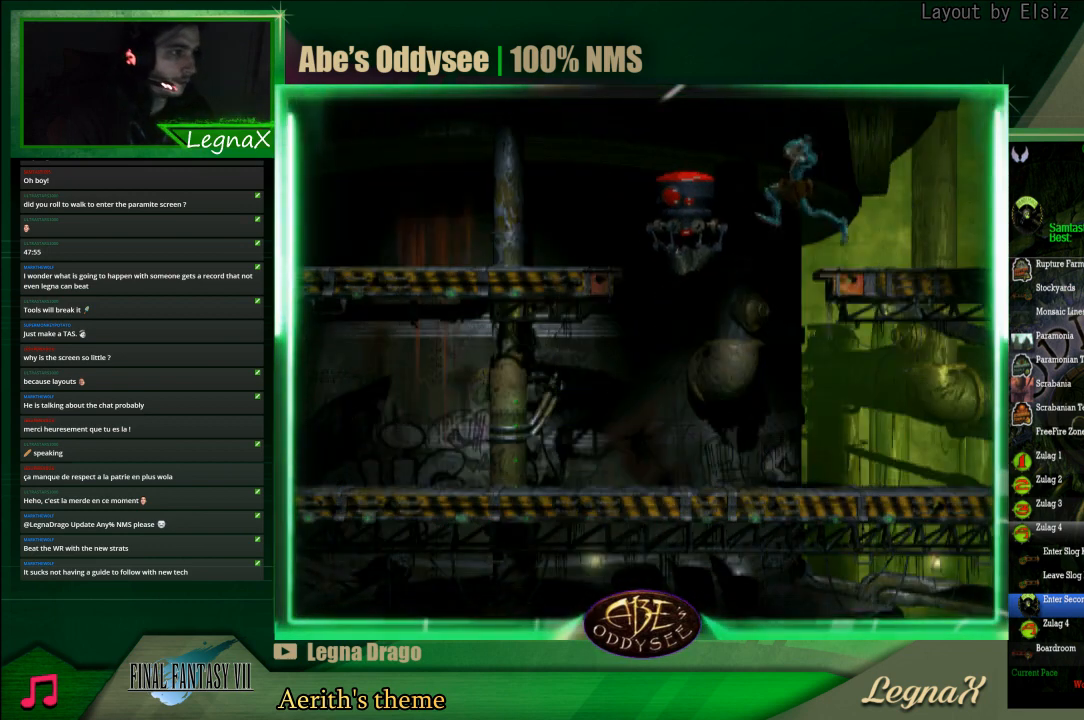
{"buttons": [], "left_stick": "up", "events": []}
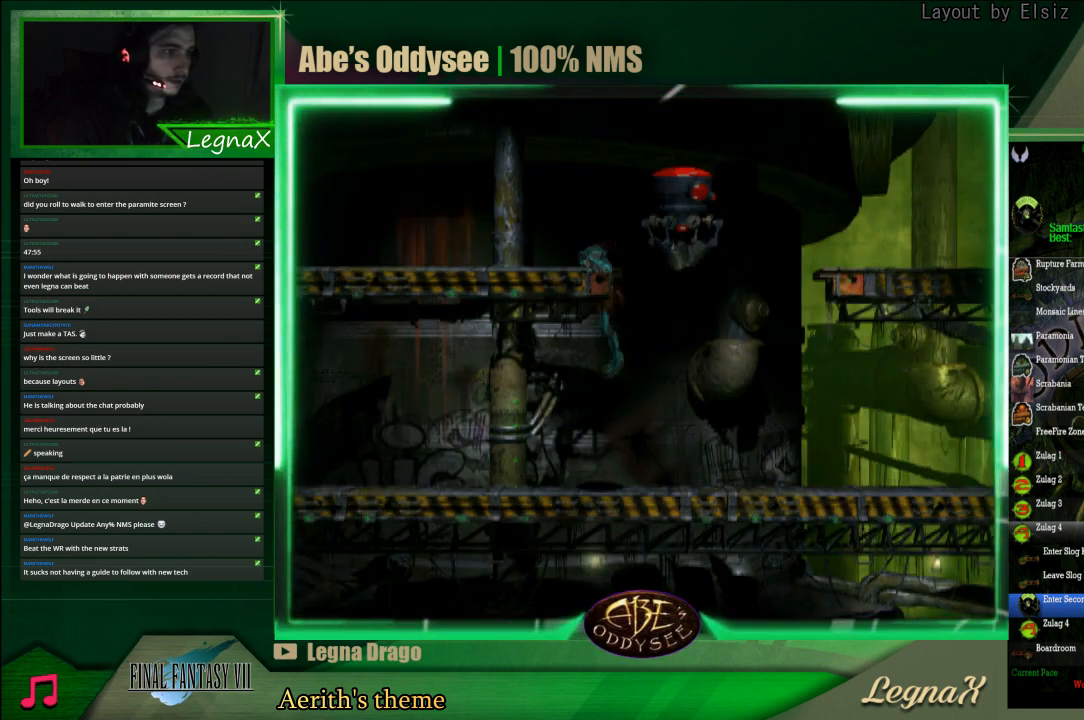
{"buttons": ["R1"], "left_stick": "left", "events": [[133, "left_stick", "center"], [200, "R1", "down"], [267, "left_stick", "left"]]}
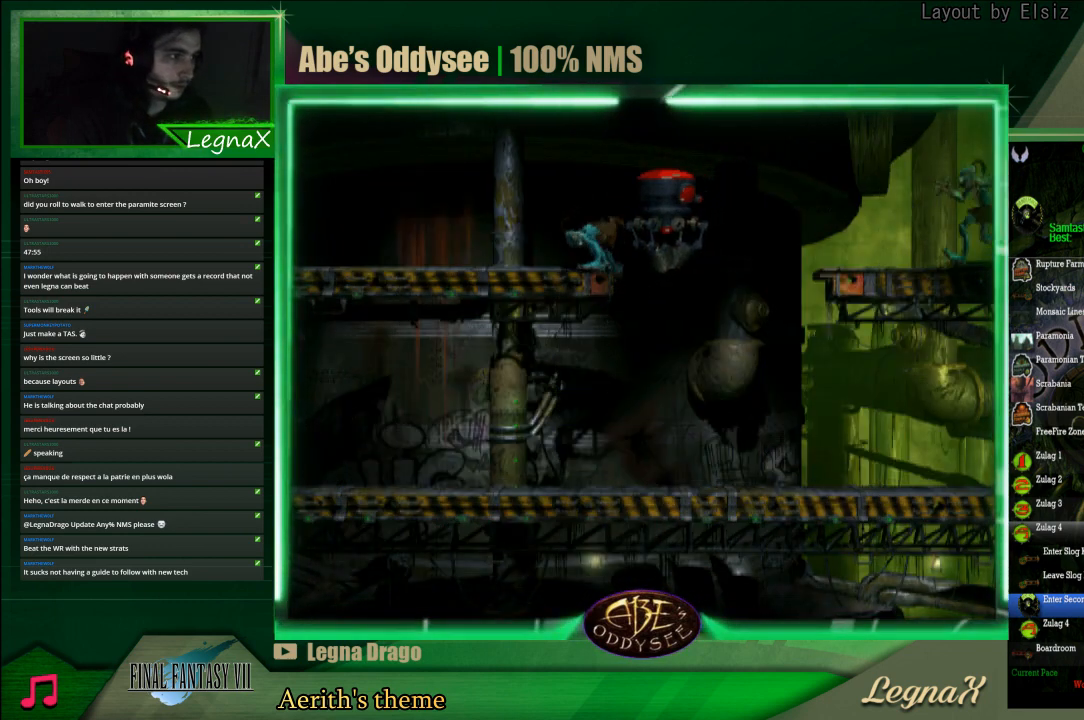
{"buttons": ["CROSS", "R1"], "left_stick": "left", "events": [[133, "CROSS", "down"]]}
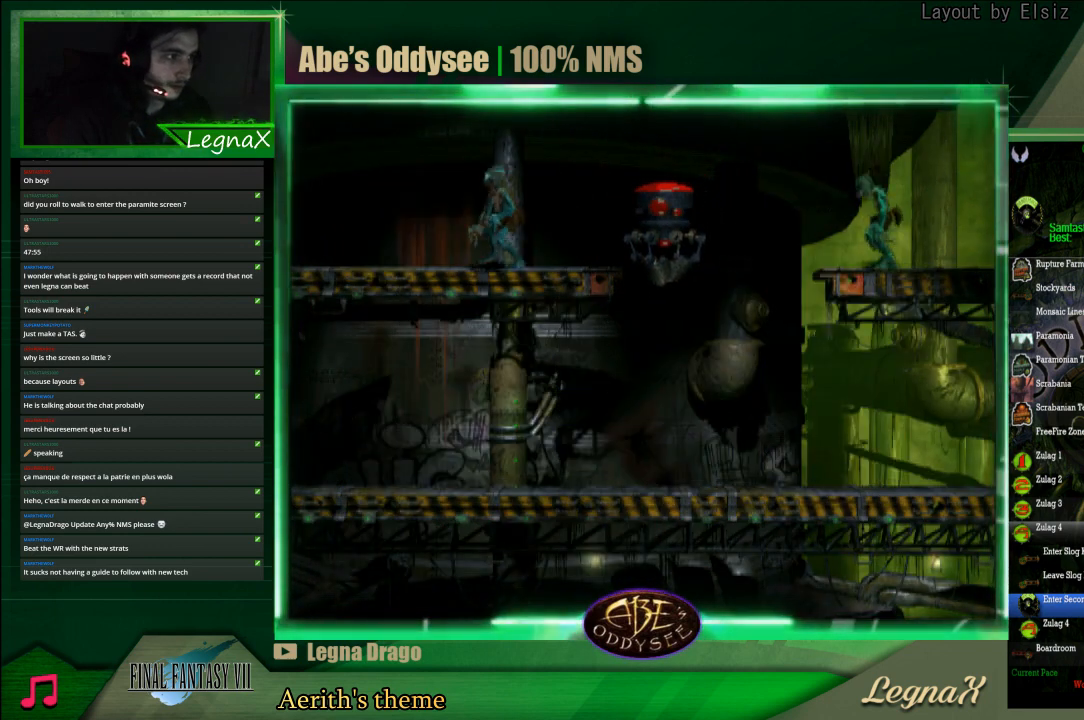
{"buttons": ["CROSS", "R1"], "left_stick": "left", "events": []}
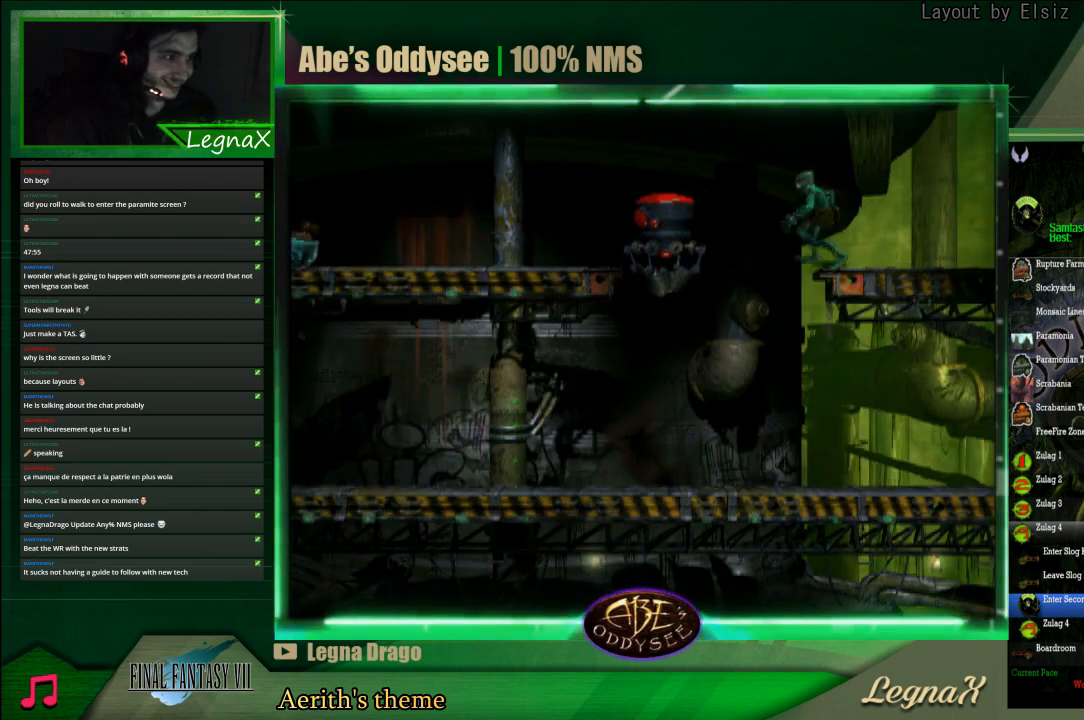
{"buttons": ["CROSS", "R1"], "left_stick": "left", "events": []}
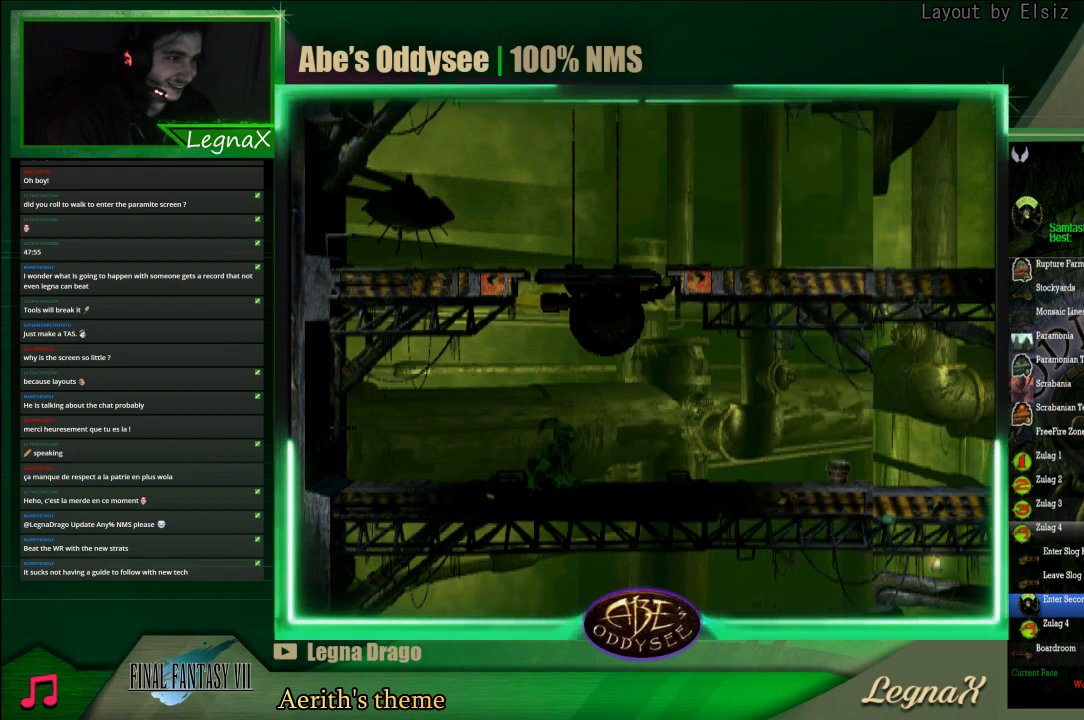
{"buttons": ["CROSS", "R1"], "left_stick": "left", "events": []}
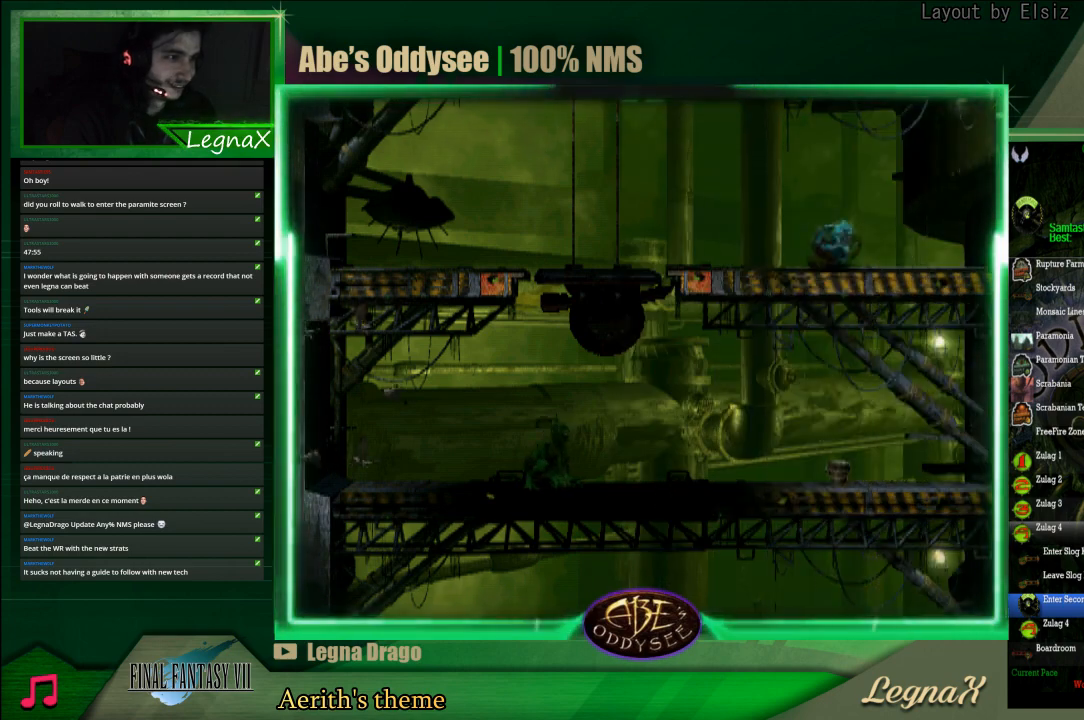
{"buttons": [], "left_stick": "left", "events": [[467, "CROSS", "up"], [467, "R1", "up"]]}
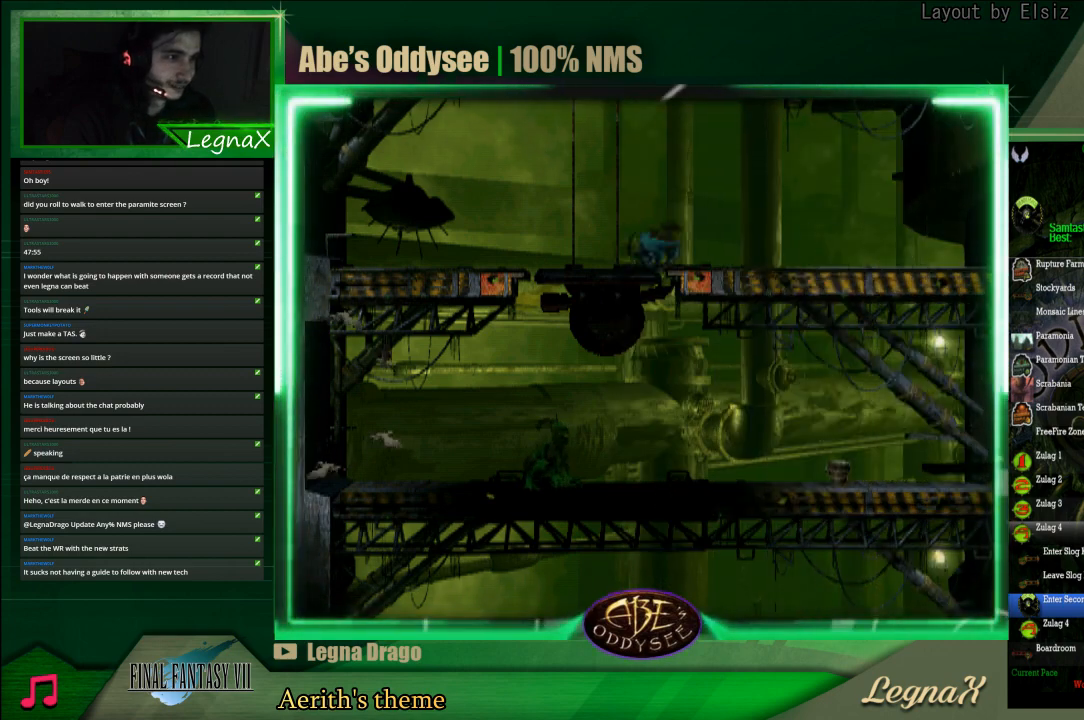
{"buttons": [], "left_stick": "right", "events": [[200, "left_stick", "right"]]}
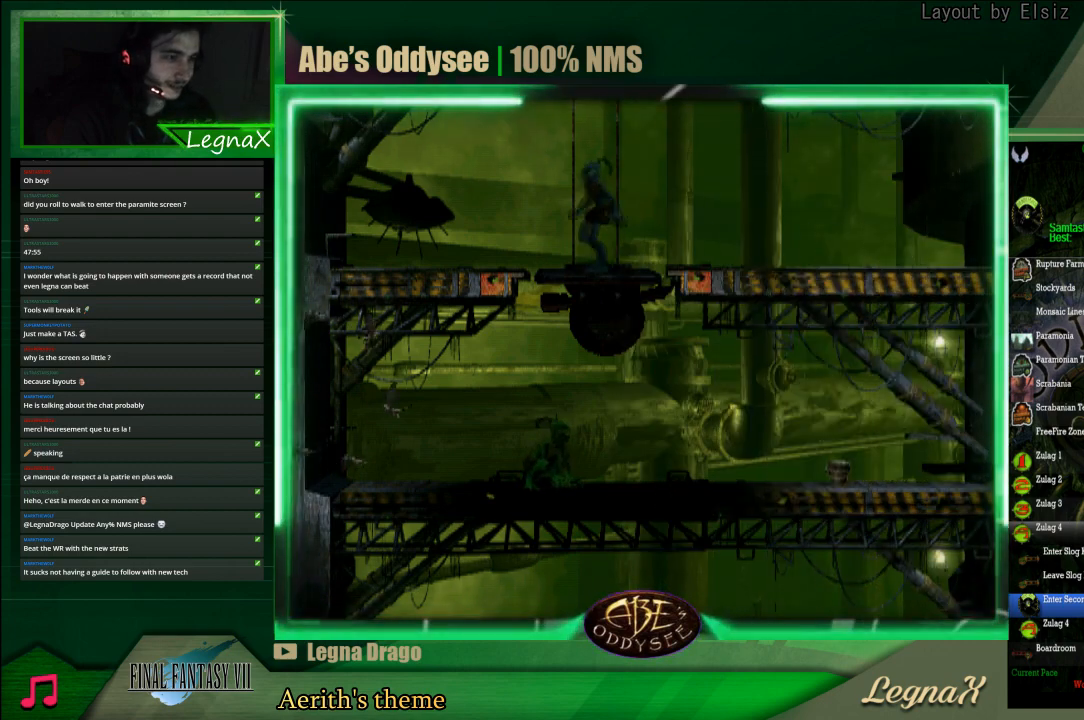
{"buttons": [], "left_stick": "center", "events": [[100, "left_stick", "center"], [167, "L1", "down"], [167, "R1", "down"], [367, "L1", "up"], [400, "R1", "up"]]}
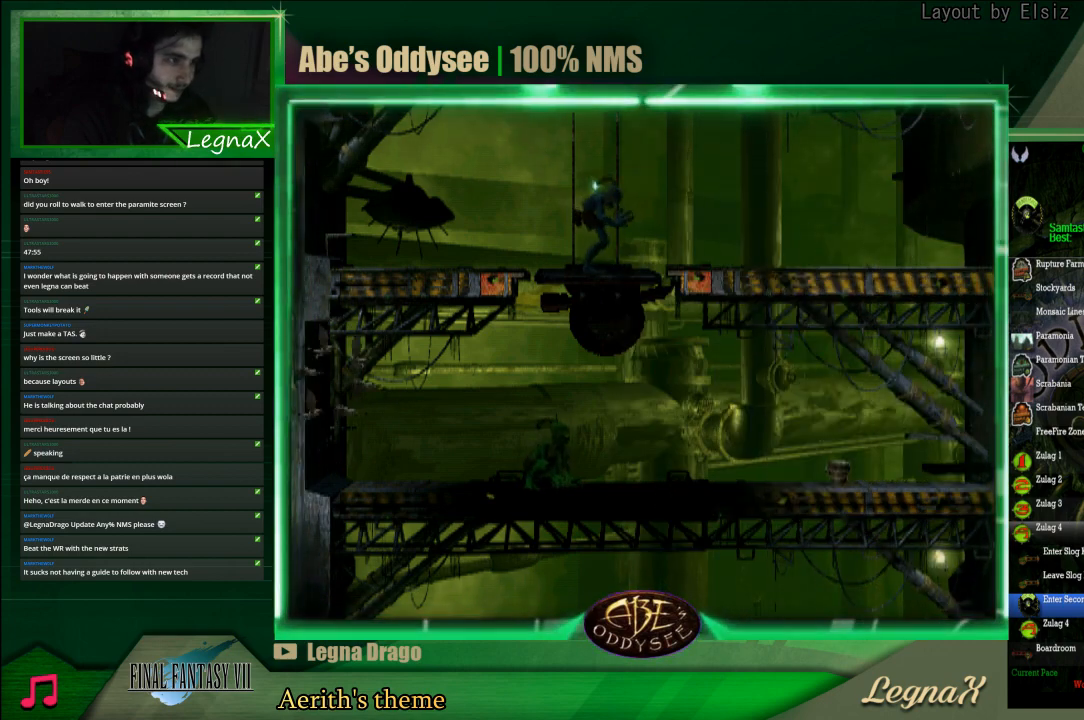
{"buttons": [], "left_stick": "center", "events": []}
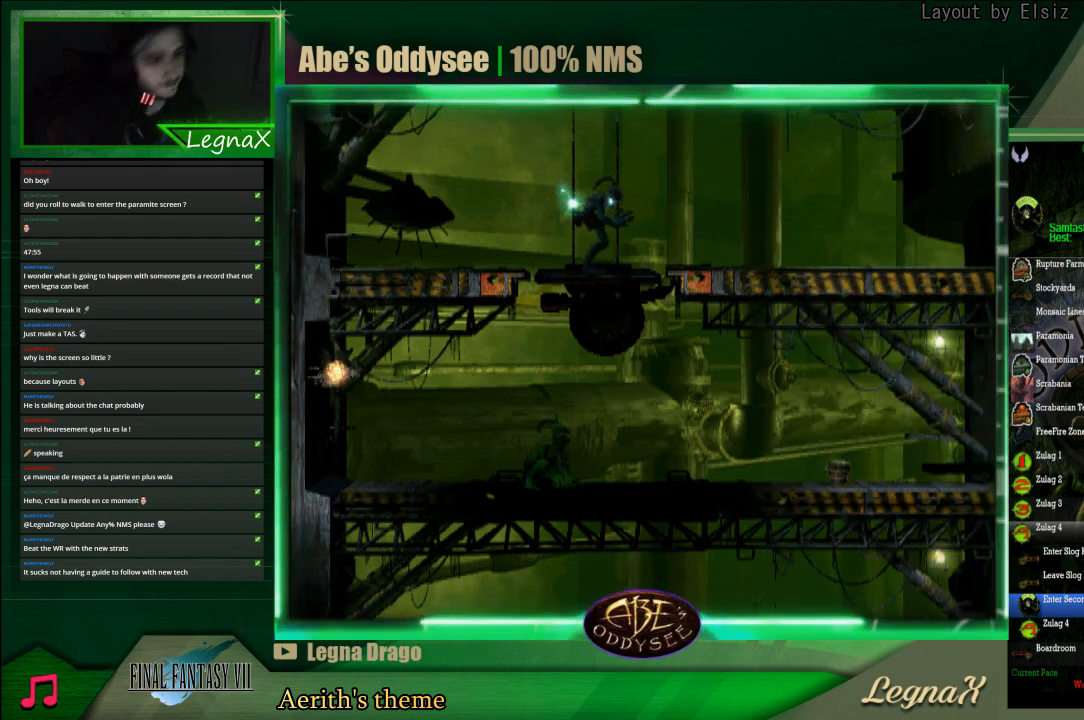
{"buttons": [], "left_stick": "center", "events": []}
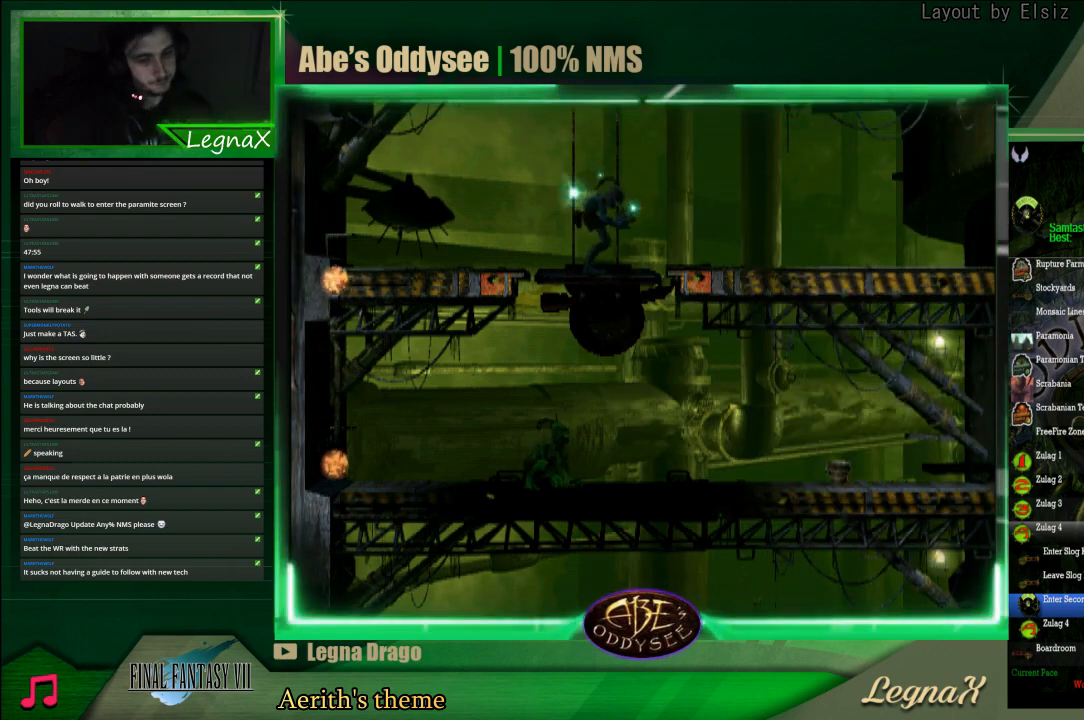
{"buttons": [], "left_stick": "center", "events": []}
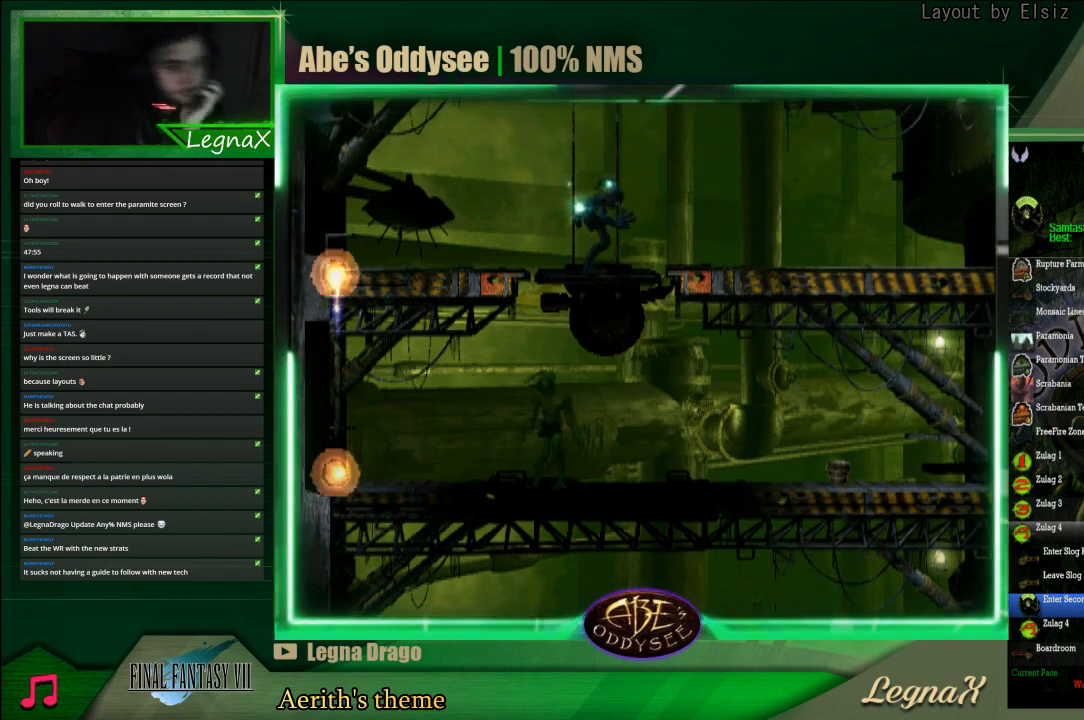
{"buttons": [], "left_stick": "center", "events": []}
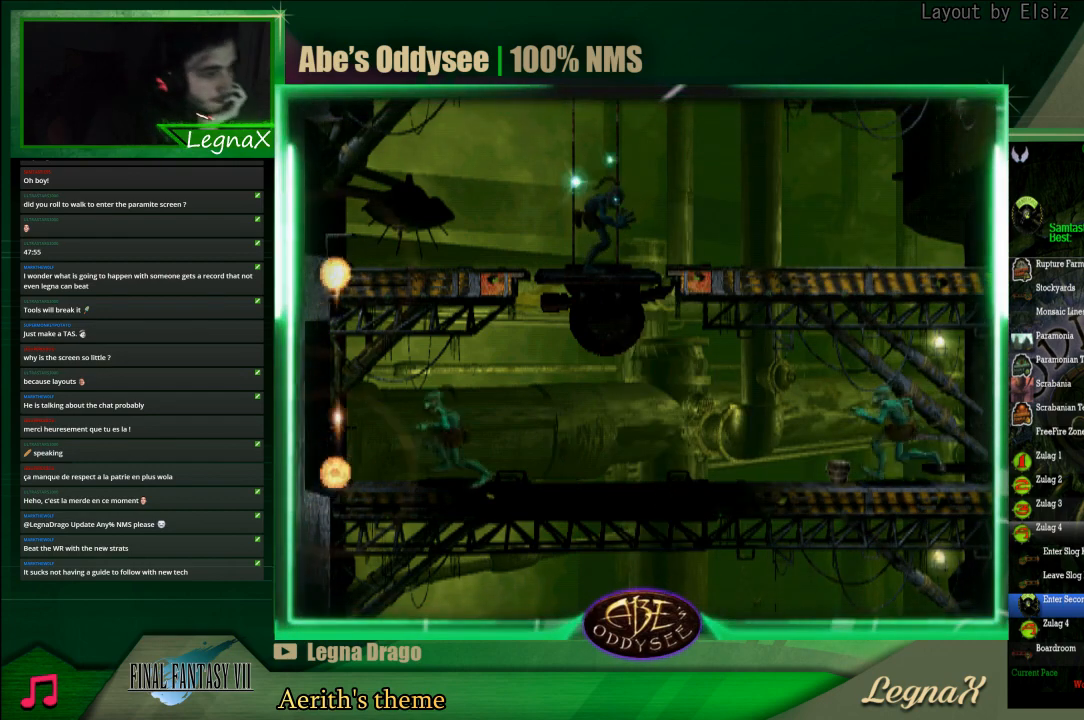
{"buttons": [], "left_stick": "up", "events": [[233, "left_stick", "up"]]}
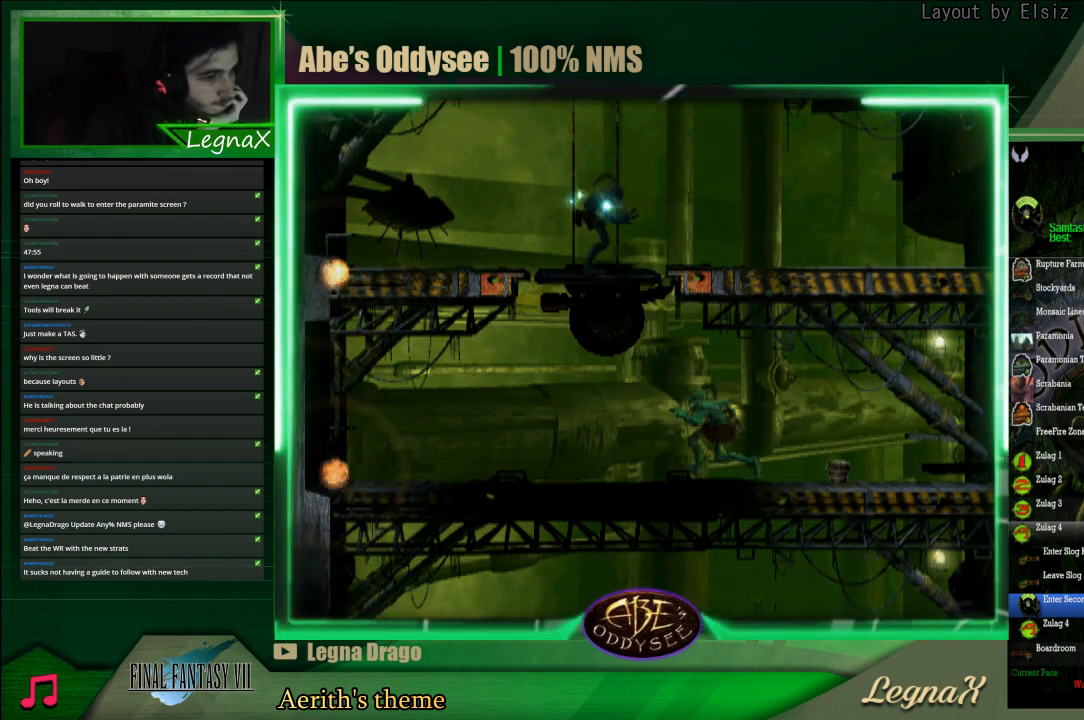
{"buttons": [], "left_stick": "up", "events": []}
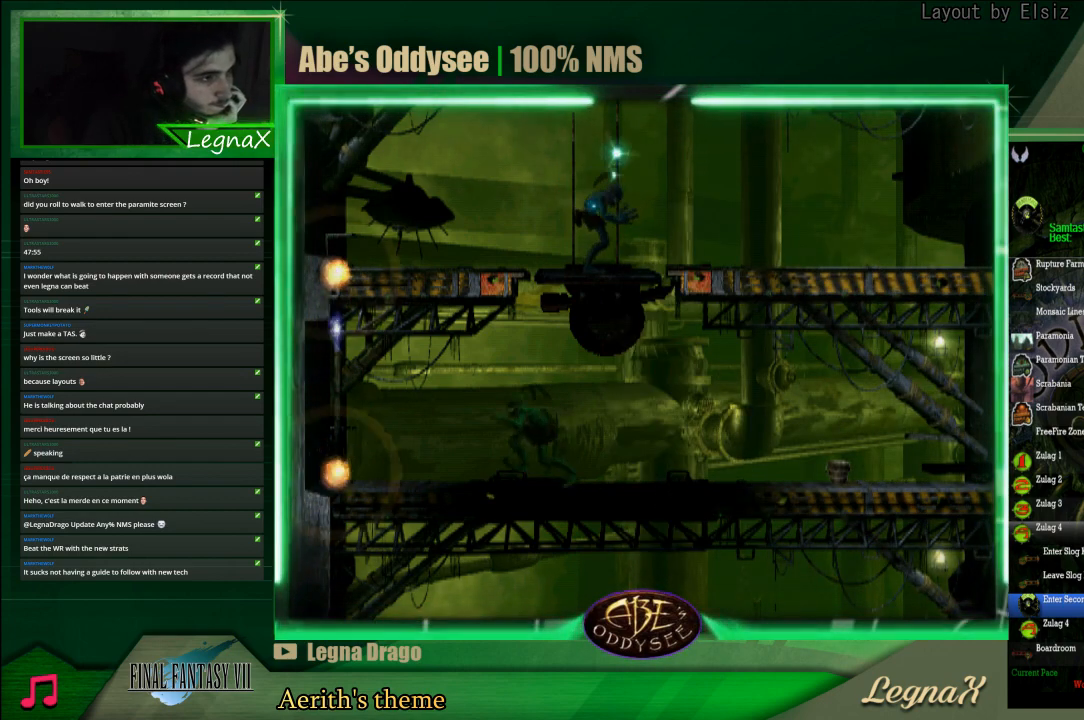
{"buttons": [], "left_stick": "up", "events": []}
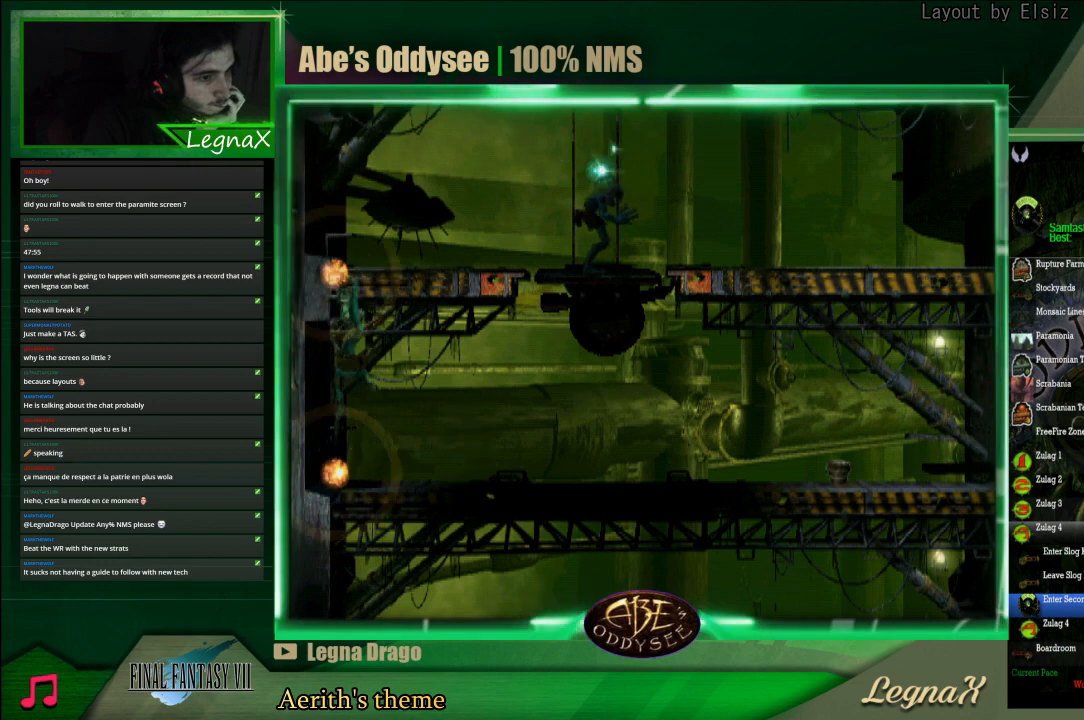
{"buttons": [], "left_stick": "up", "events": []}
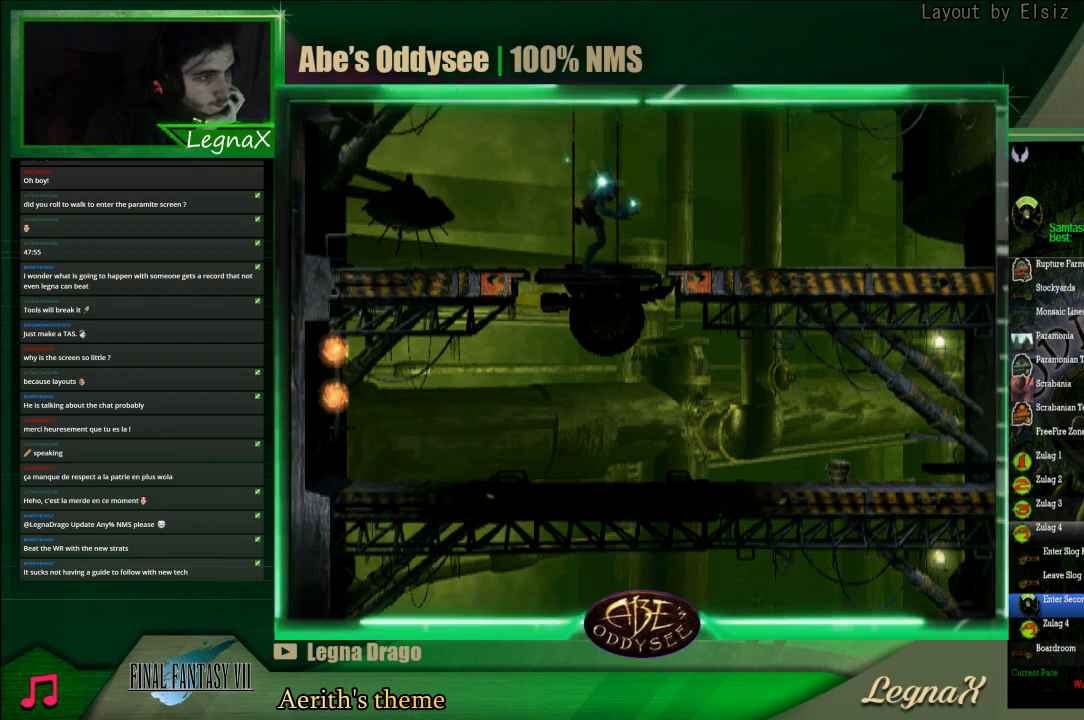
{"buttons": [], "left_stick": "up", "events": []}
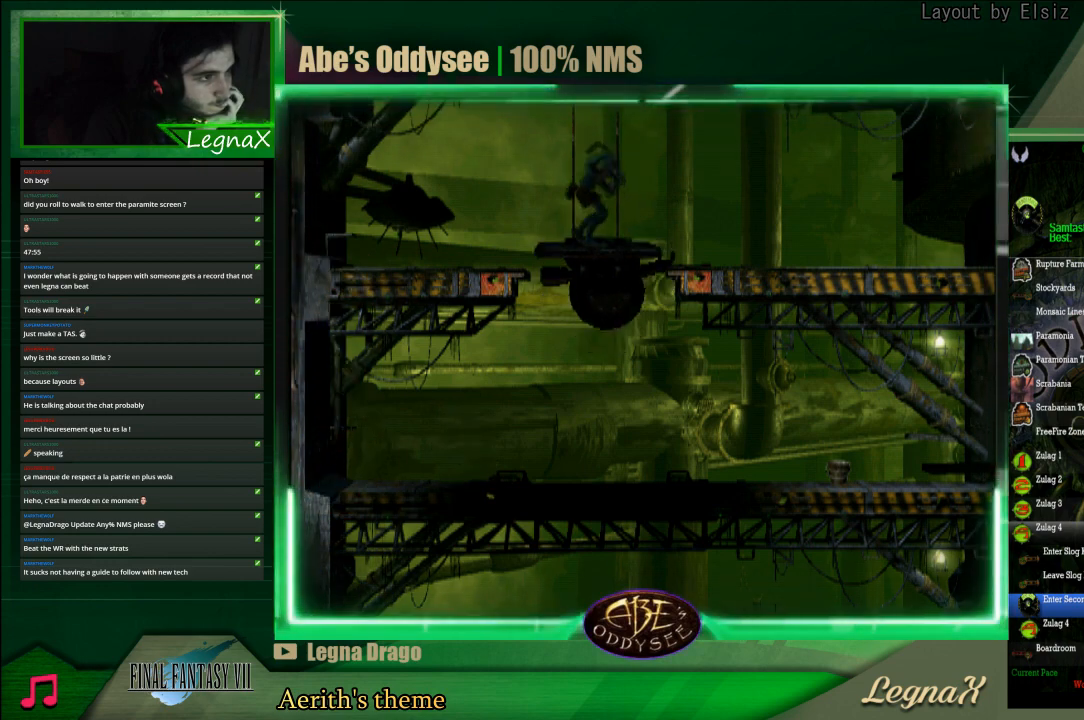
{"buttons": [], "left_stick": "up", "events": []}
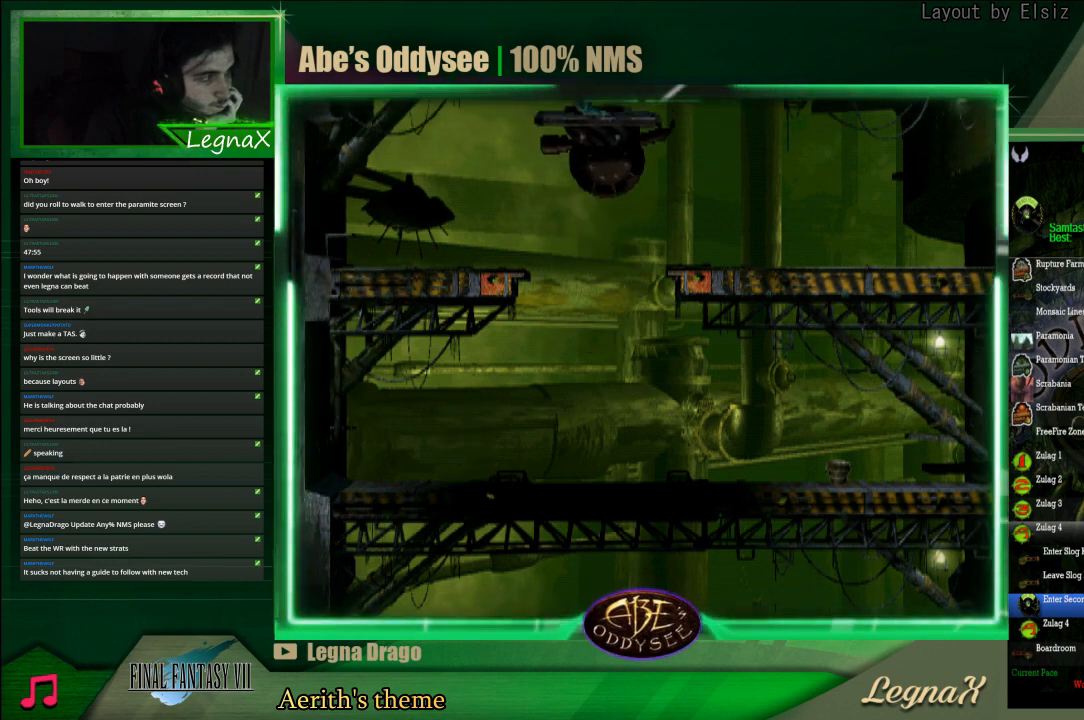
{"buttons": [], "left_stick": "up", "events": []}
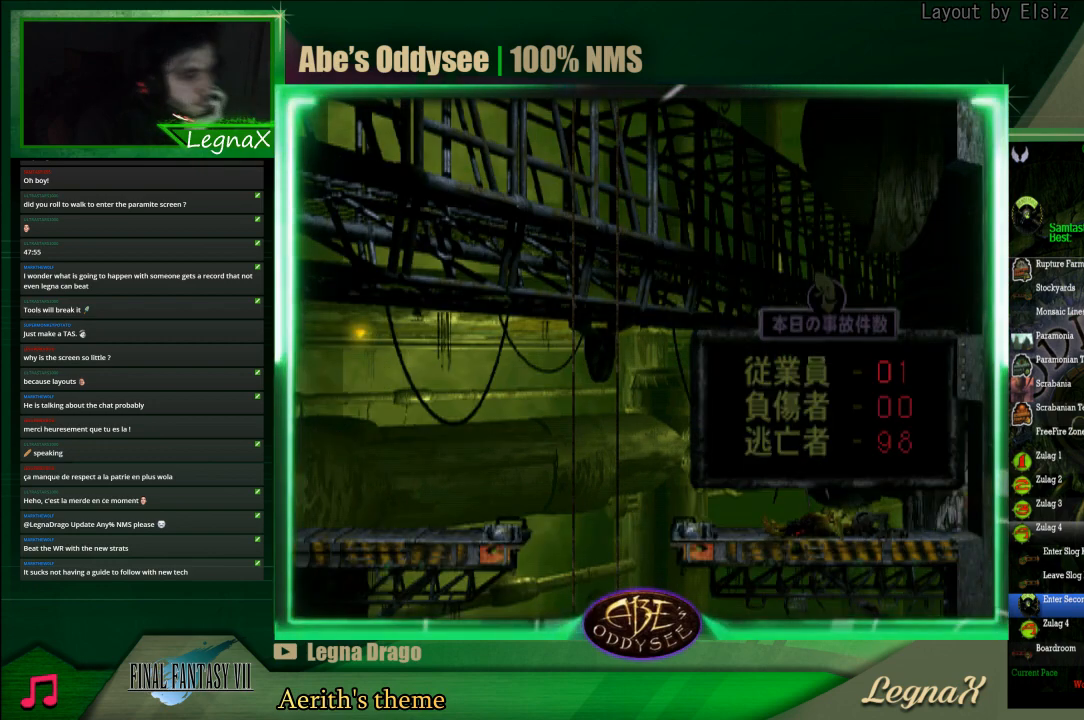
{"buttons": [], "left_stick": "center", "events": [[467, "left_stick", "center"]]}
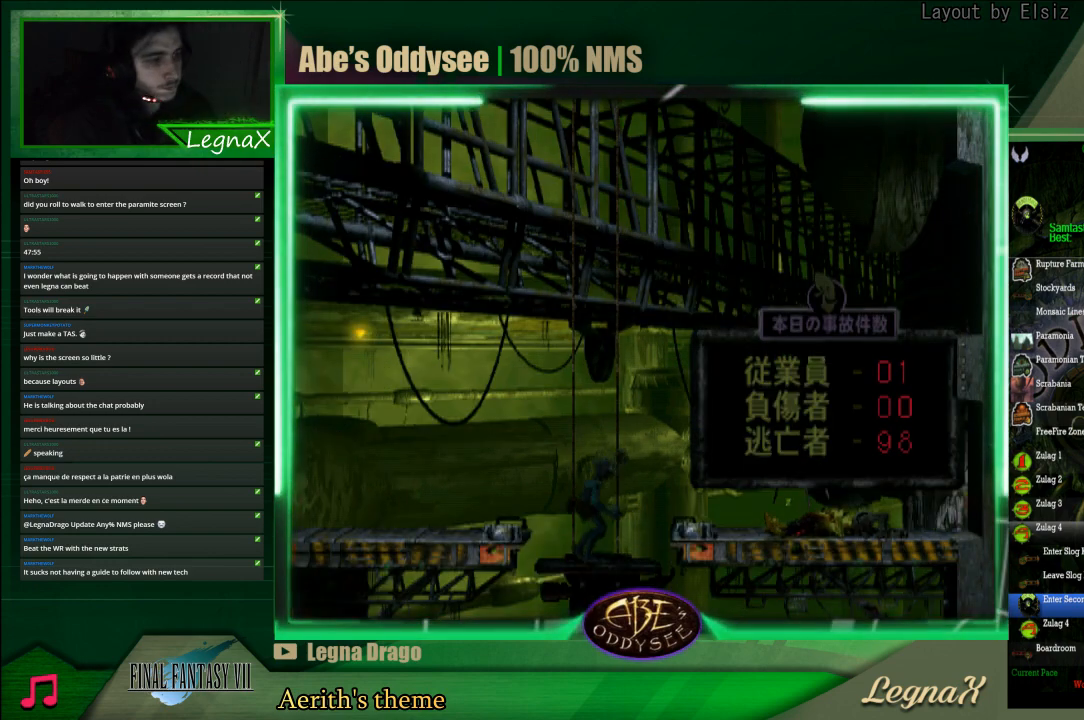
{"buttons": ["R1"], "left_stick": "left", "events": [[100, "R1", "down"], [100, "left_stick", "left"]]}
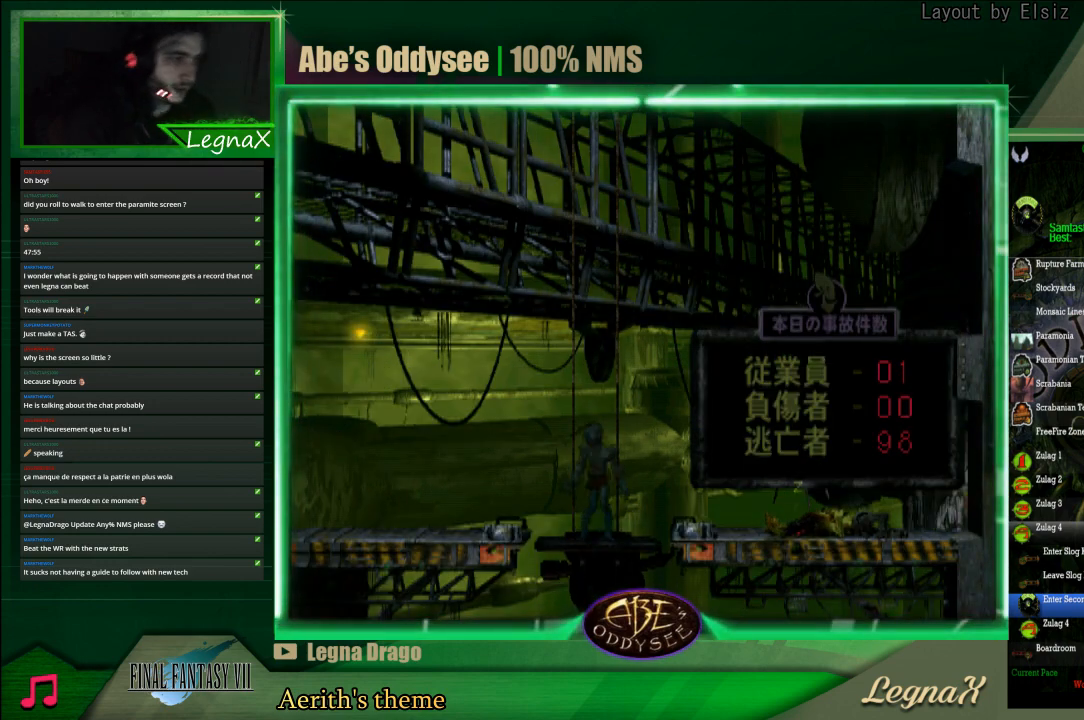
{"buttons": ["R1"], "left_stick": "left", "events": []}
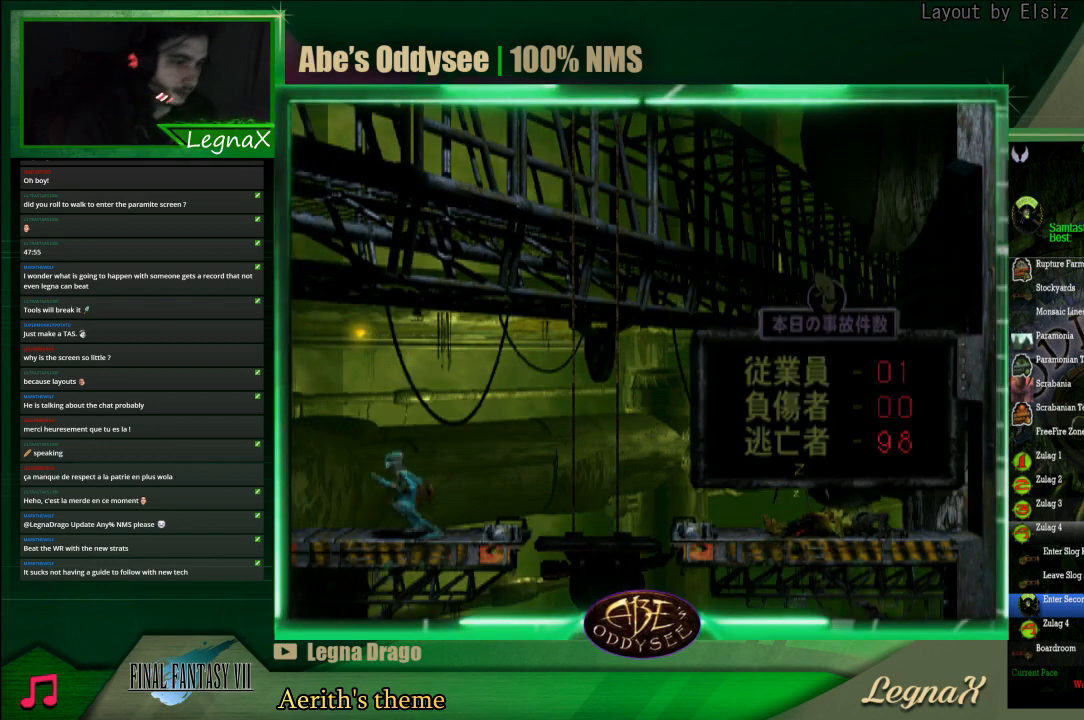
{"buttons": ["R1"], "left_stick": "left", "events": []}
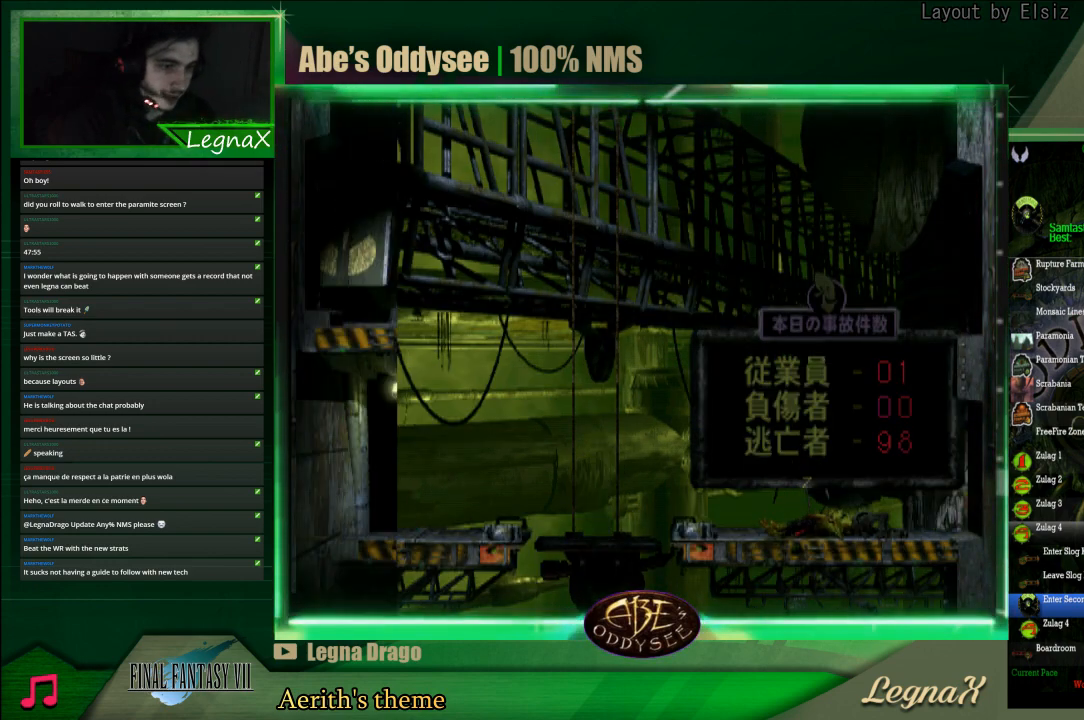
{"buttons": ["R1"], "left_stick": "left", "events": []}